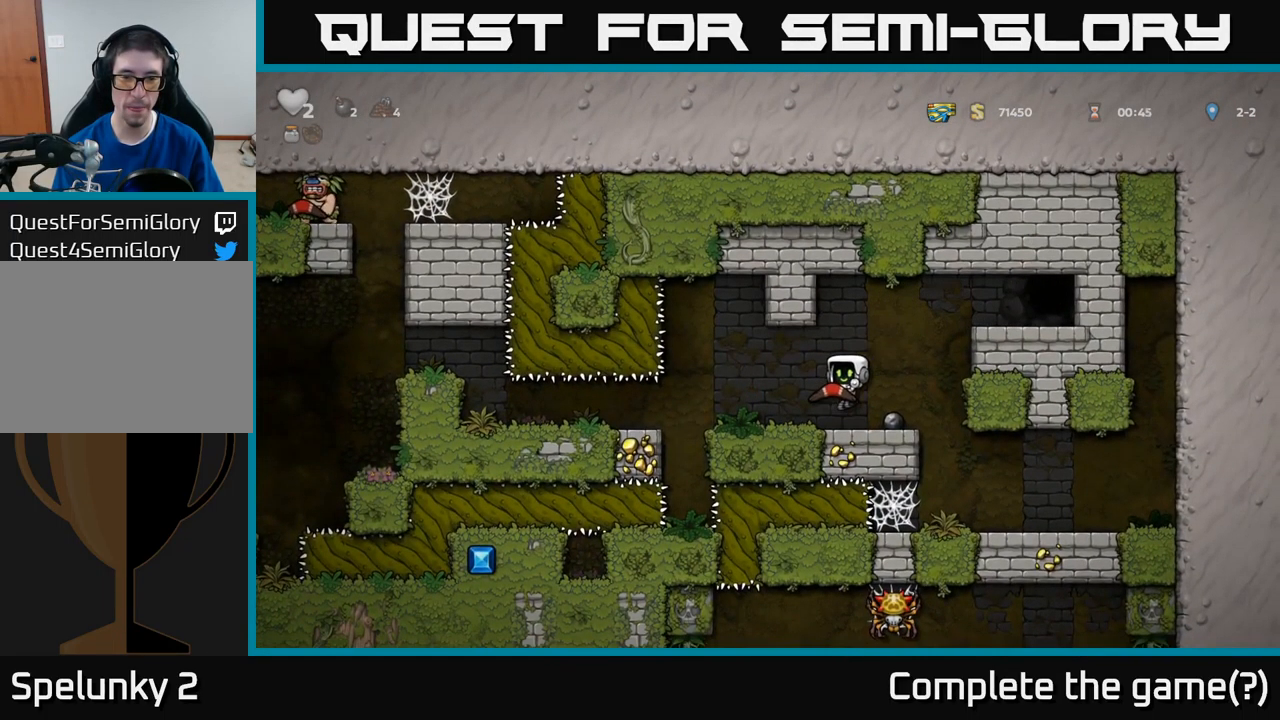
Gameplay with a controller (Xbox layout); each line is a JSON object with the inputs held at the frame after it. "events" lists button and stick changes between this image and that frame as [ms after this image, input, new state], when the widget could be followed in between. Not read: right_stick.
{"buttons": ["DPAD_LEFT"], "left_stick": "center", "events": []}
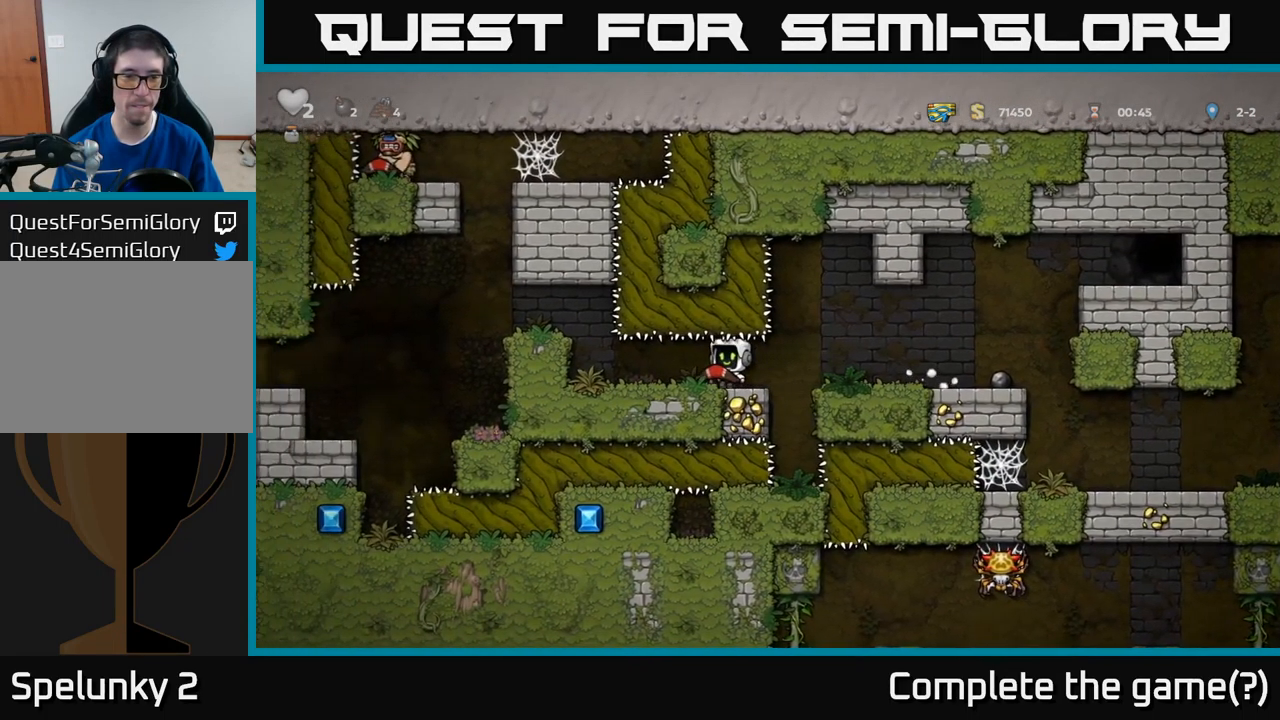
{"buttons": ["DPAD_LEFT"], "left_stick": "center", "events": [[300, "A", "down"], [450, "A", "up"]]}
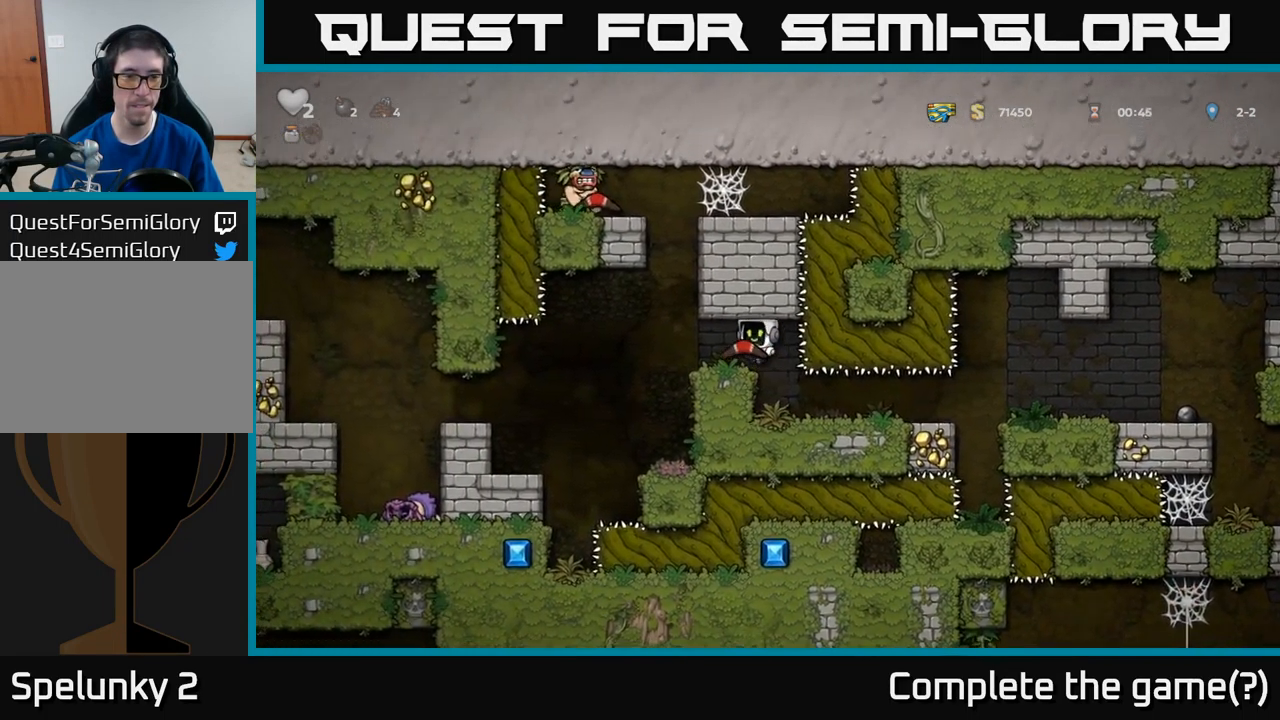
{"buttons": [], "left_stick": "center", "events": [[150, "DPAD_LEFT", "up"]]}
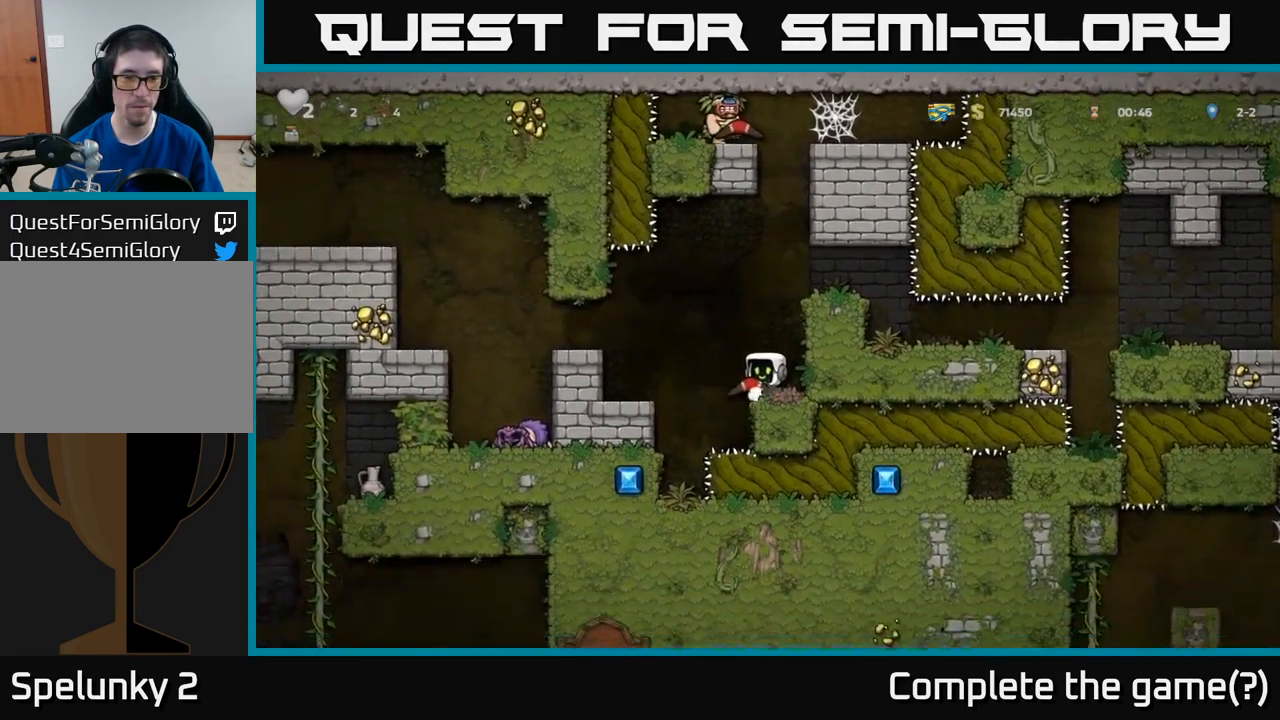
{"buttons": ["DPAD_LEFT"], "left_stick": "center", "events": [[33, "A", "down"], [50, "DPAD_LEFT", "down"], [183, "A", "up"], [366, "DPAD_LEFT", "up"], [500, "DPAD_LEFT", "down"]]}
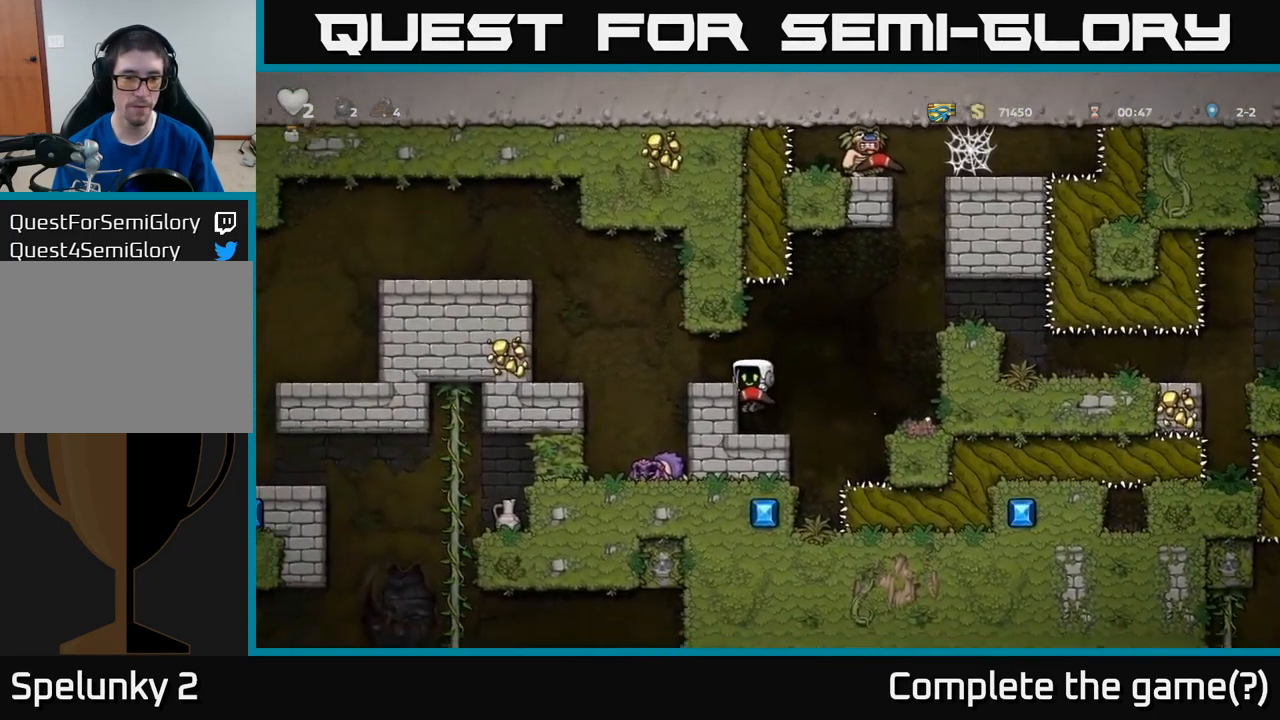
{"buttons": ["DPAD_LEFT"], "left_stick": "center", "events": [[83, "A", "down"], [200, "A", "up"], [317, "DPAD_LEFT", "up"], [450, "DPAD_LEFT", "down"]]}
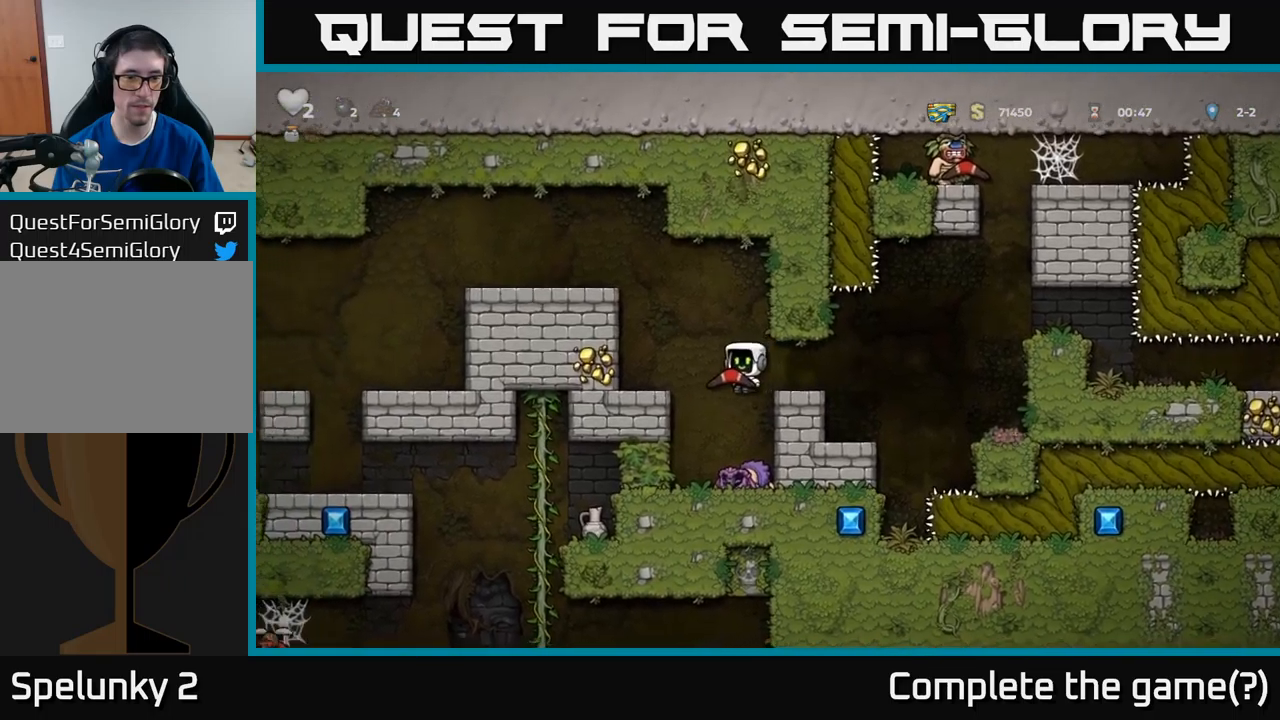
{"buttons": ["DPAD_LEFT"], "left_stick": "center", "events": [[50, "DPAD_LEFT", "up"], [300, "A", "down"], [483, "A", "up"], [483, "DPAD_LEFT", "down"]]}
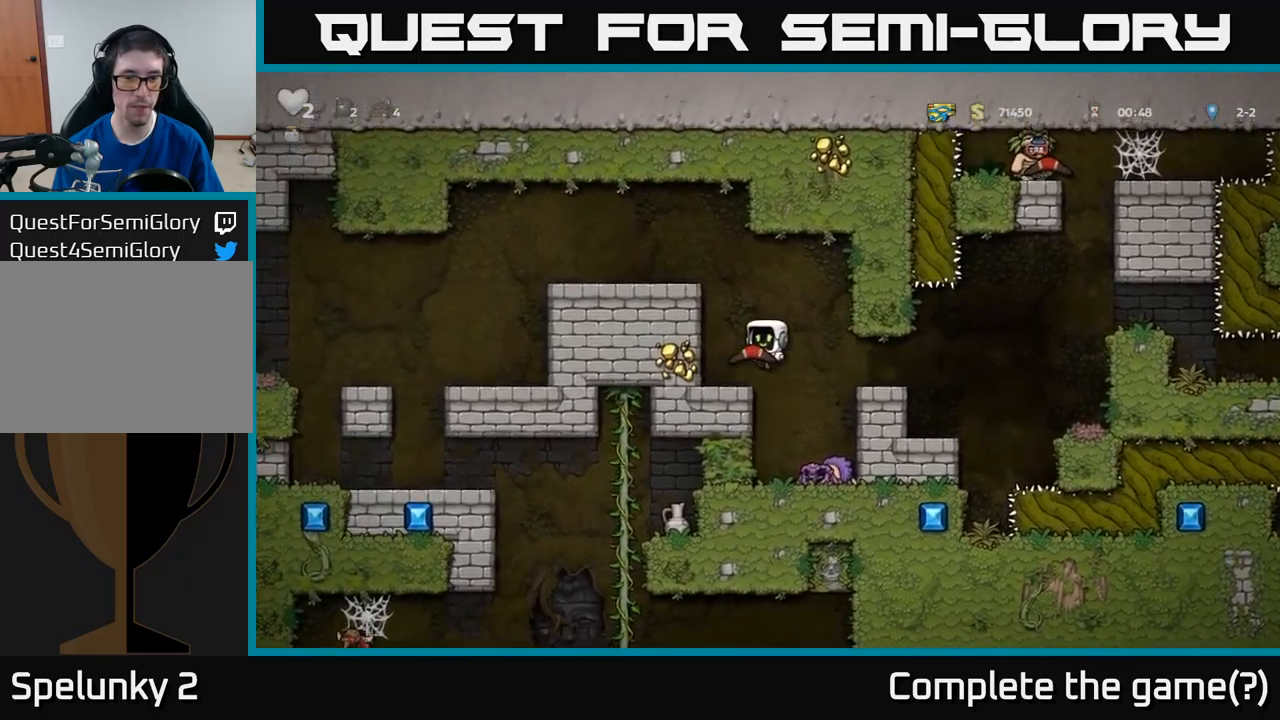
{"buttons": ["DPAD_LEFT"], "left_stick": "center", "events": [[233, "A", "down"], [417, "A", "up"]]}
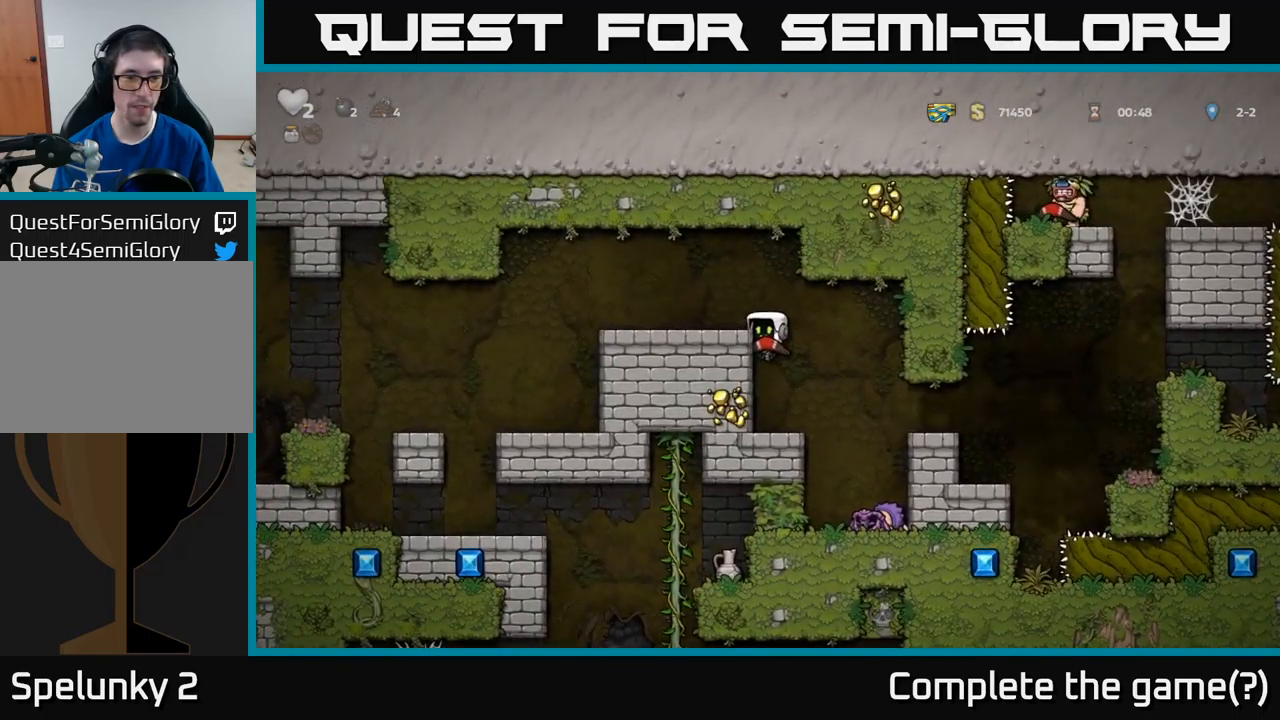
{"buttons": ["DPAD_LEFT"], "left_stick": "center", "events": [[83, "A", "down"], [233, "A", "up"]]}
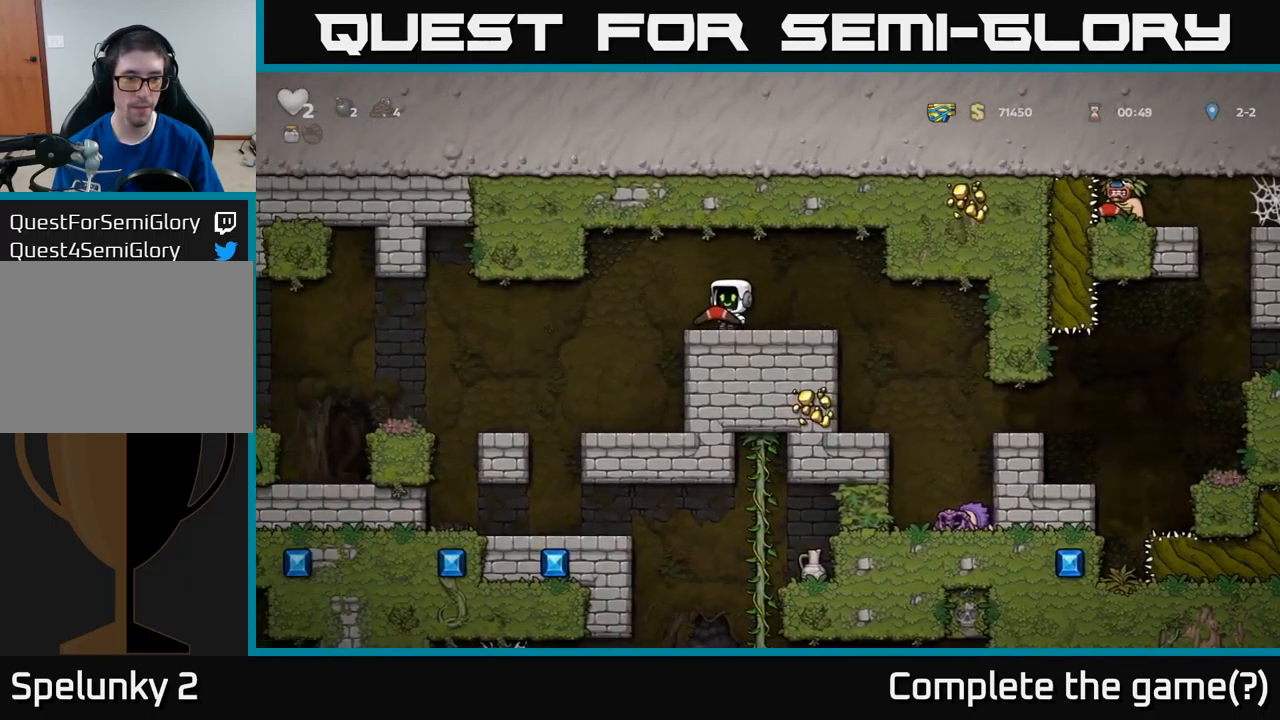
{"buttons": [], "left_stick": "center", "events": [[483, "DPAD_LEFT", "up"]]}
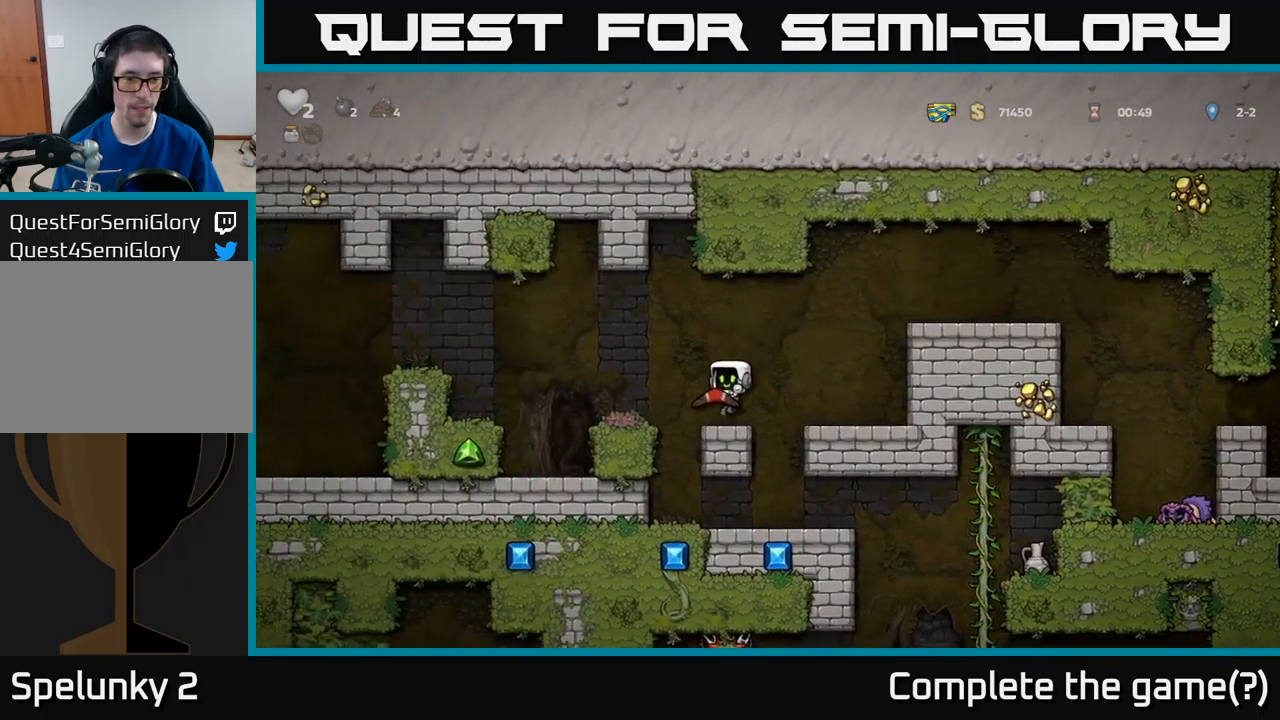
{"buttons": [], "left_stick": "center", "events": [[217, "DPAD_LEFT", "down"], [300, "DPAD_LEFT", "up"]]}
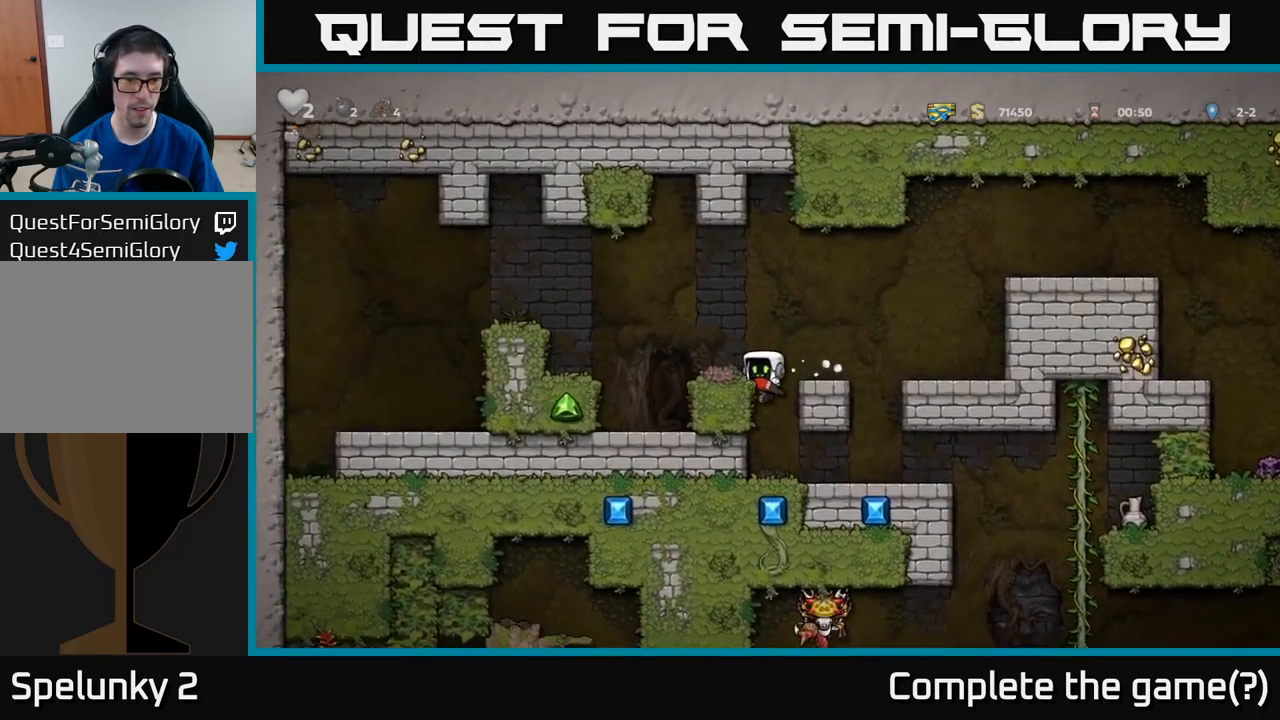
{"buttons": ["DPAD_RIGHT"], "left_stick": "center", "events": [[167, "DPAD_DOWN", "down"], [250, "A", "down"], [350, "A", "up"], [433, "DPAD_DOWN", "up"], [500, "DPAD_RIGHT", "down"]]}
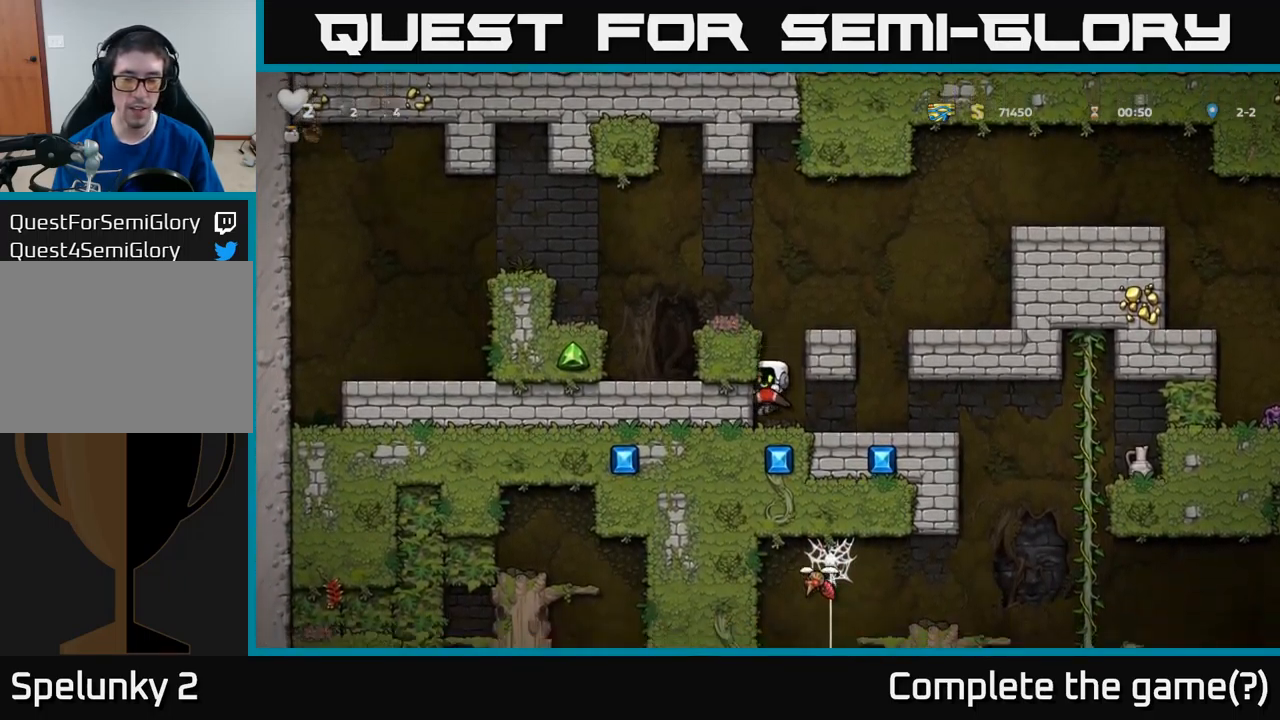
{"buttons": ["DPAD_RIGHT"], "left_stick": "center", "events": []}
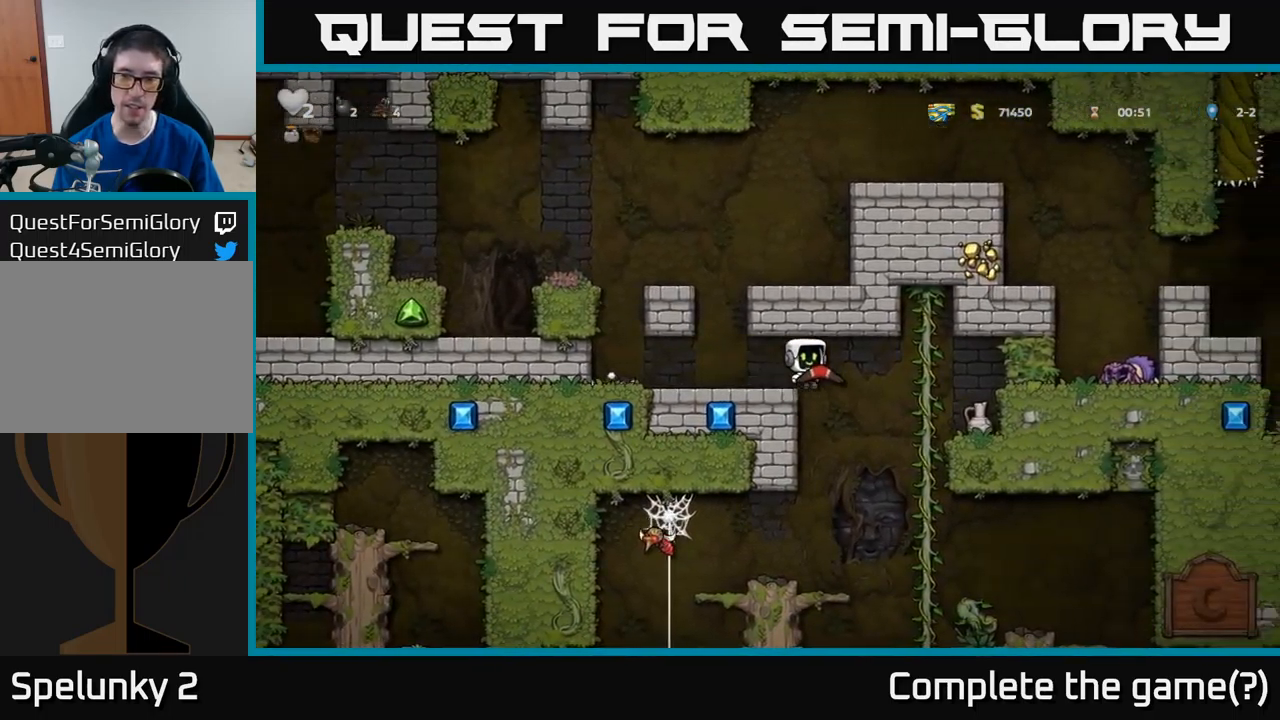
{"buttons": ["DPAD_DOWN"], "left_stick": "center", "events": [[150, "DPAD_UP", "down"], [183, "DPAD_RIGHT", "up"], [300, "DPAD_UP", "up"], [417, "DPAD_DOWN", "down"]]}
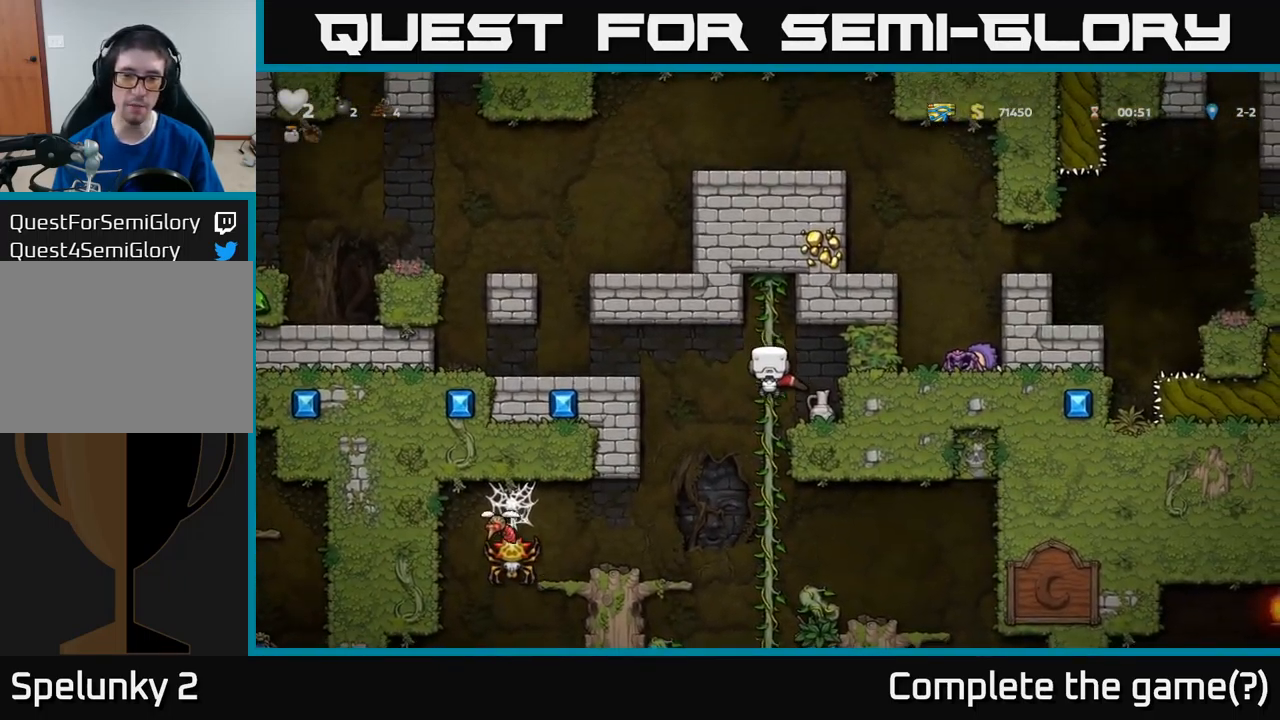
{"buttons": [], "left_stick": "center", "events": [[117, "DPAD_DOWN", "up"], [133, "DPAD_RIGHT", "down"], [150, "X", "down"], [200, "DPAD_RIGHT", "up"], [267, "X", "up"]]}
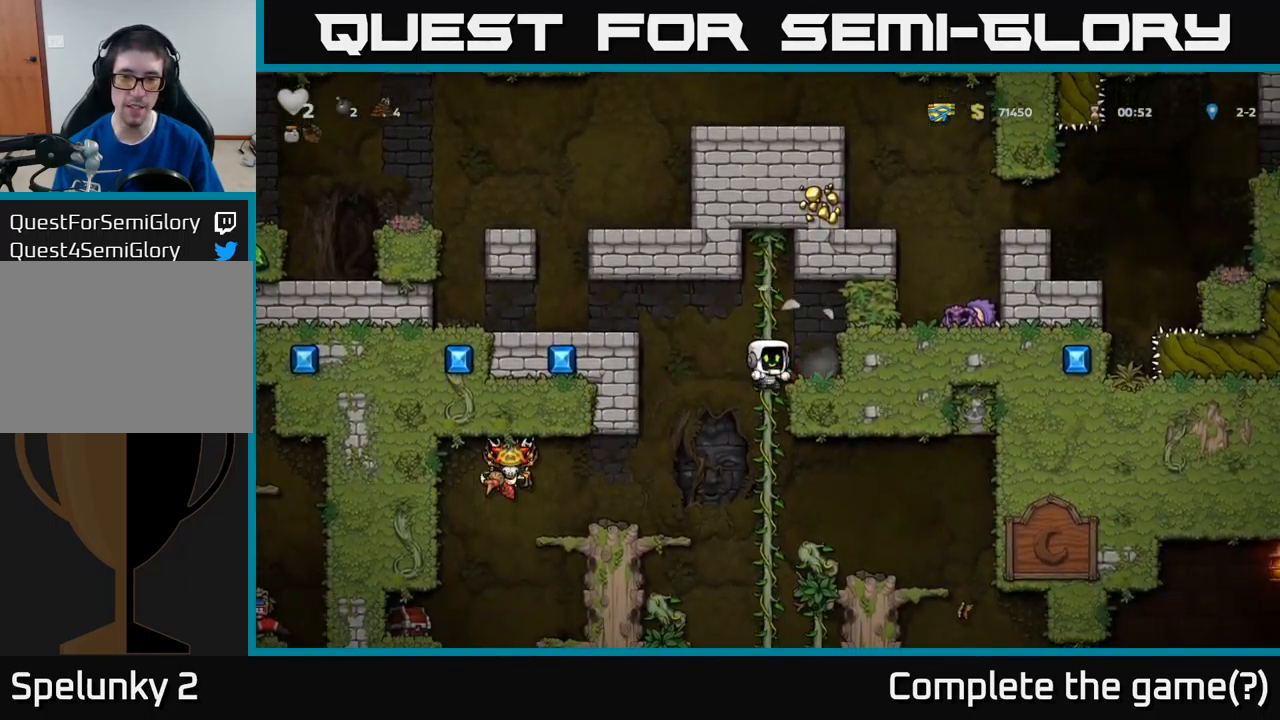
{"buttons": ["DPAD_DOWN"], "left_stick": "center", "events": [[249, "DPAD_DOWN", "down"]]}
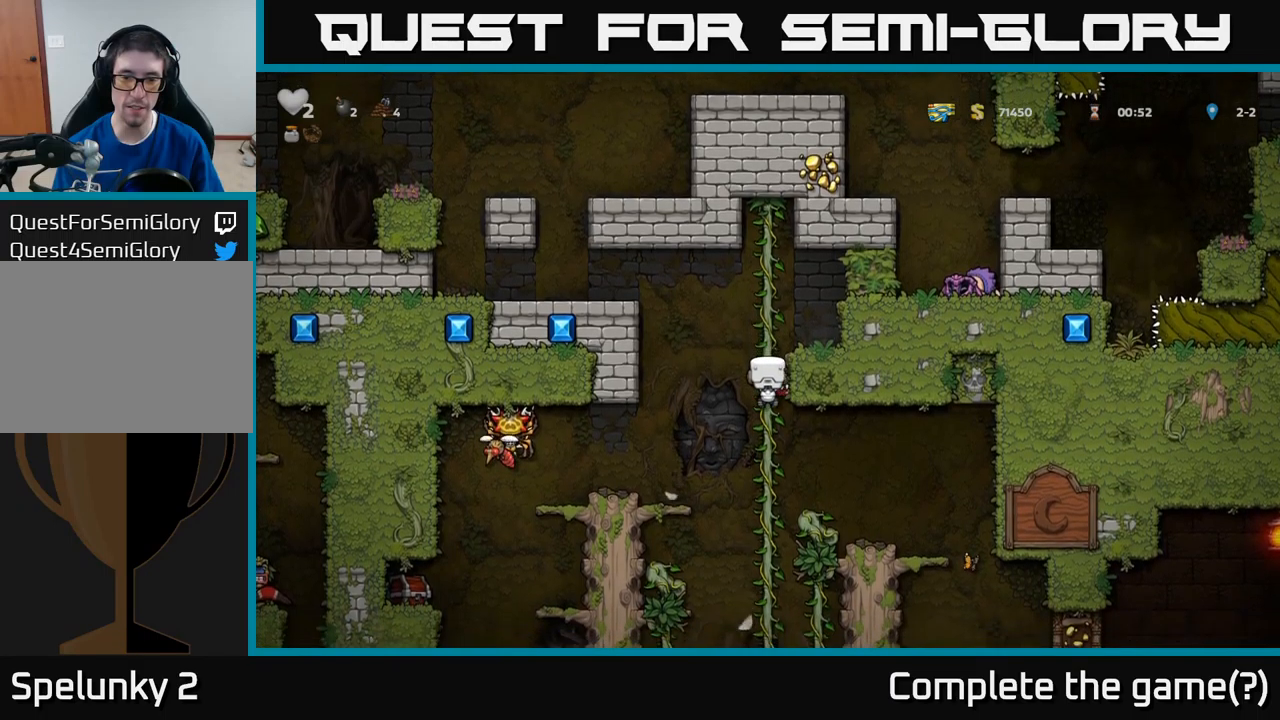
{"buttons": ["A", "DPAD_RIGHT"], "left_stick": "center", "events": [[434, "A", "down"], [484, "DPAD_DOWN", "up"], [500, "DPAD_RIGHT", "down"]]}
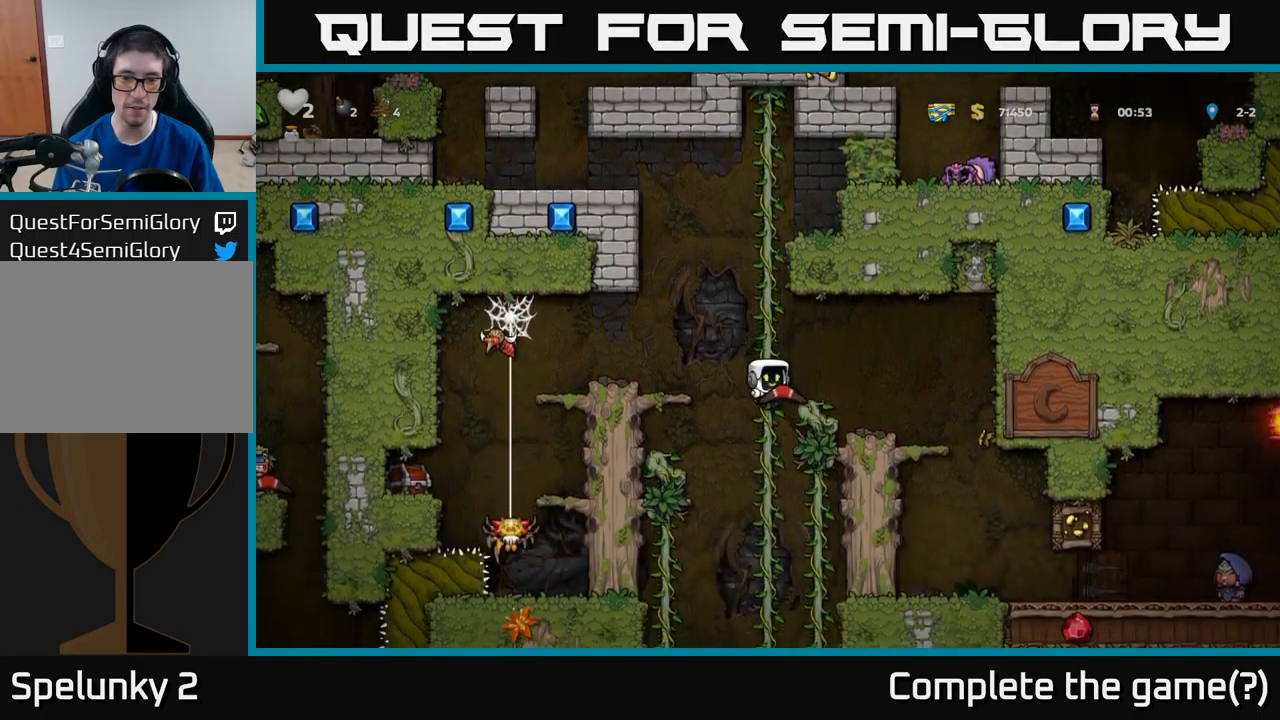
{"buttons": ["DPAD_UP"], "left_stick": "center", "events": [[50, "A", "up"], [134, "DPAD_RIGHT", "up"], [334, "DPAD_RIGHT", "down"], [350, "A", "down"], [384, "DPAD_RIGHT", "up"], [434, "A", "up"], [500, "DPAD_UP", "down"]]}
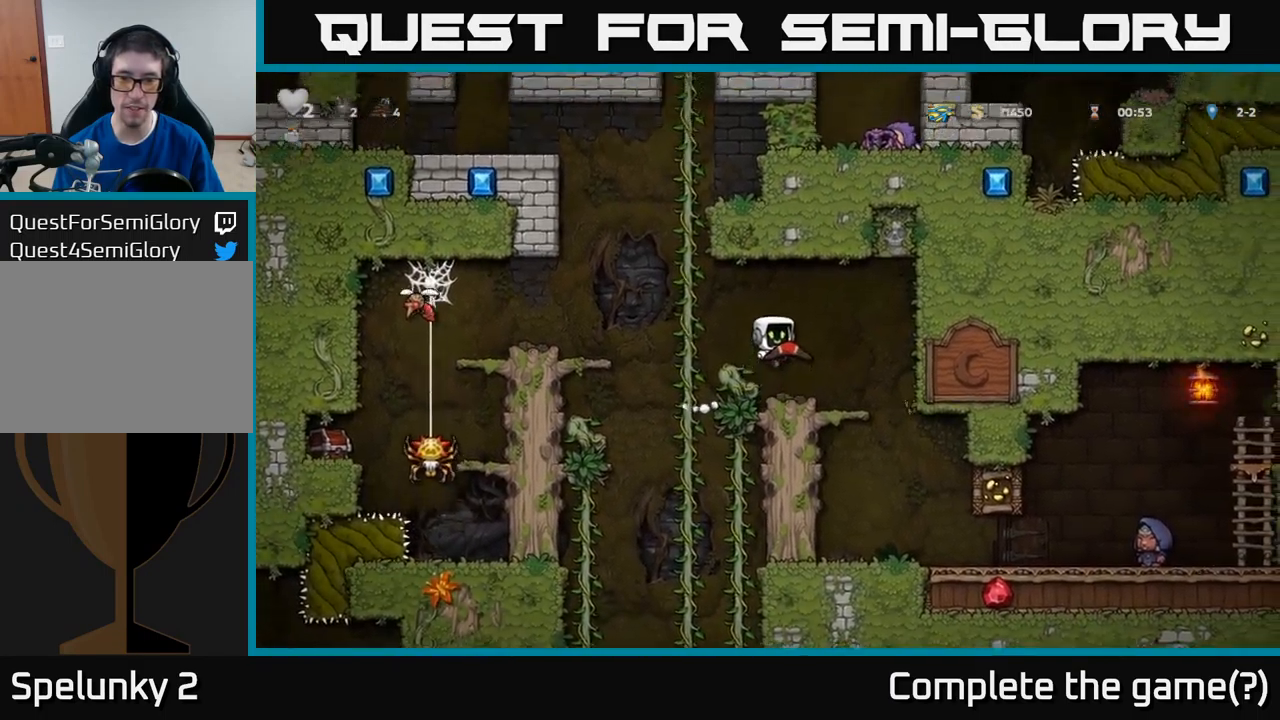
{"buttons": ["A", "DPAD_UP", "DPAD_LEFT"], "left_stick": "center", "events": [[34, "DPAD_UP", "up"], [317, "DPAD_LEFT", "down"], [384, "A", "down"], [500, "DPAD_UP", "down"]]}
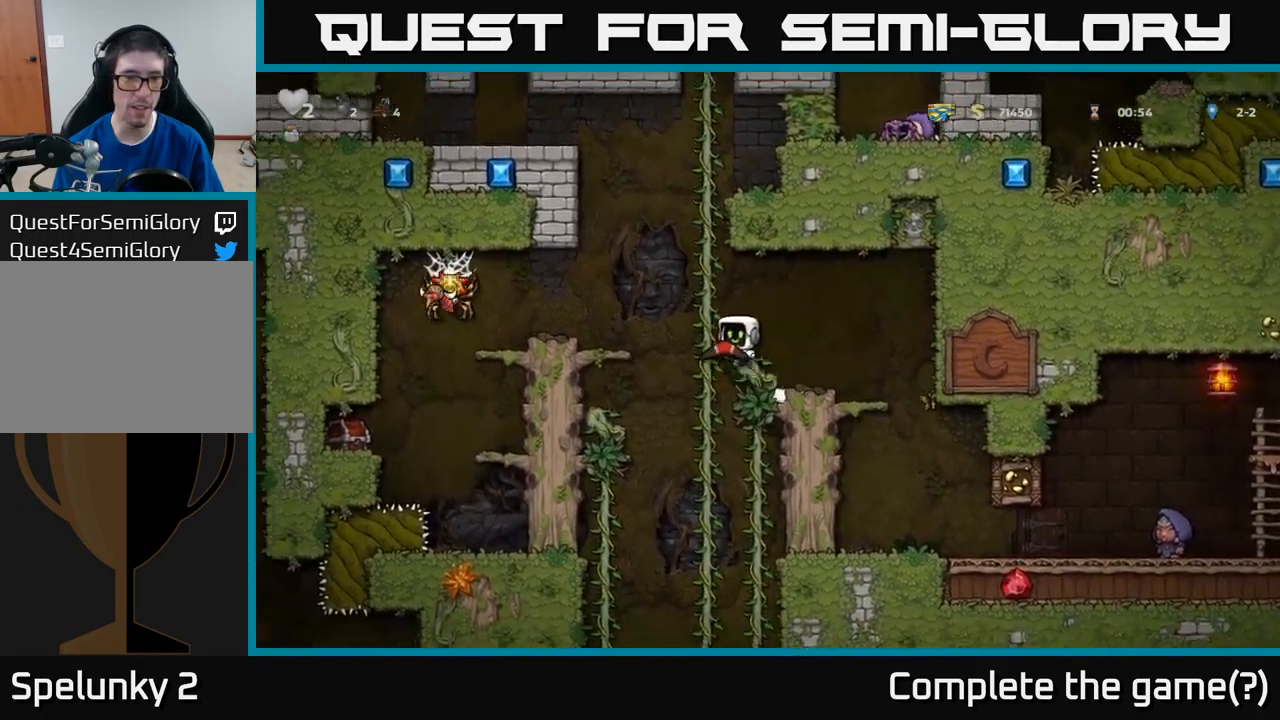
{"buttons": [], "left_stick": "center", "events": [[17, "A", "up"], [34, "DPAD_LEFT", "up"], [134, "A", "down"], [150, "DPAD_LEFT", "down"], [167, "DPAD_UP", "up"], [250, "A", "up"], [384, "DPAD_LEFT", "up"]]}
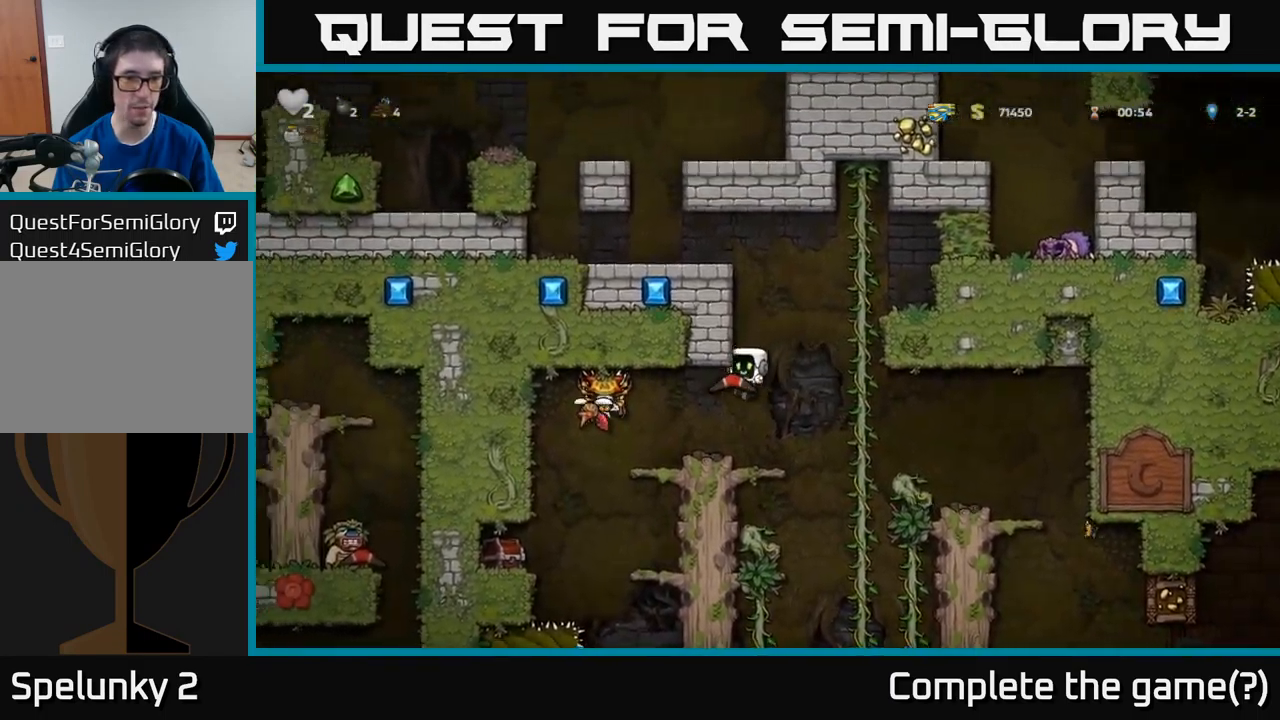
{"buttons": [], "left_stick": "center", "events": [[234, "A", "down"], [284, "X", "down"], [334, "A", "up"], [367, "X", "up"]]}
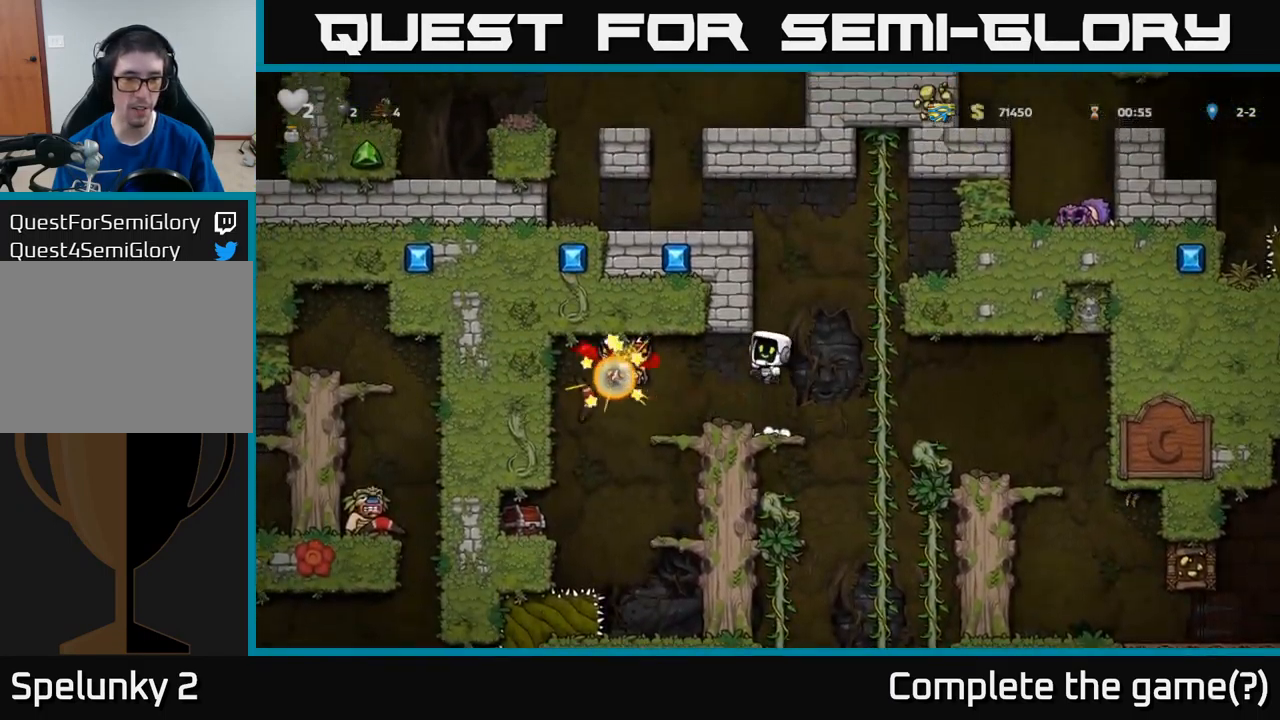
{"buttons": [], "left_stick": "center", "events": []}
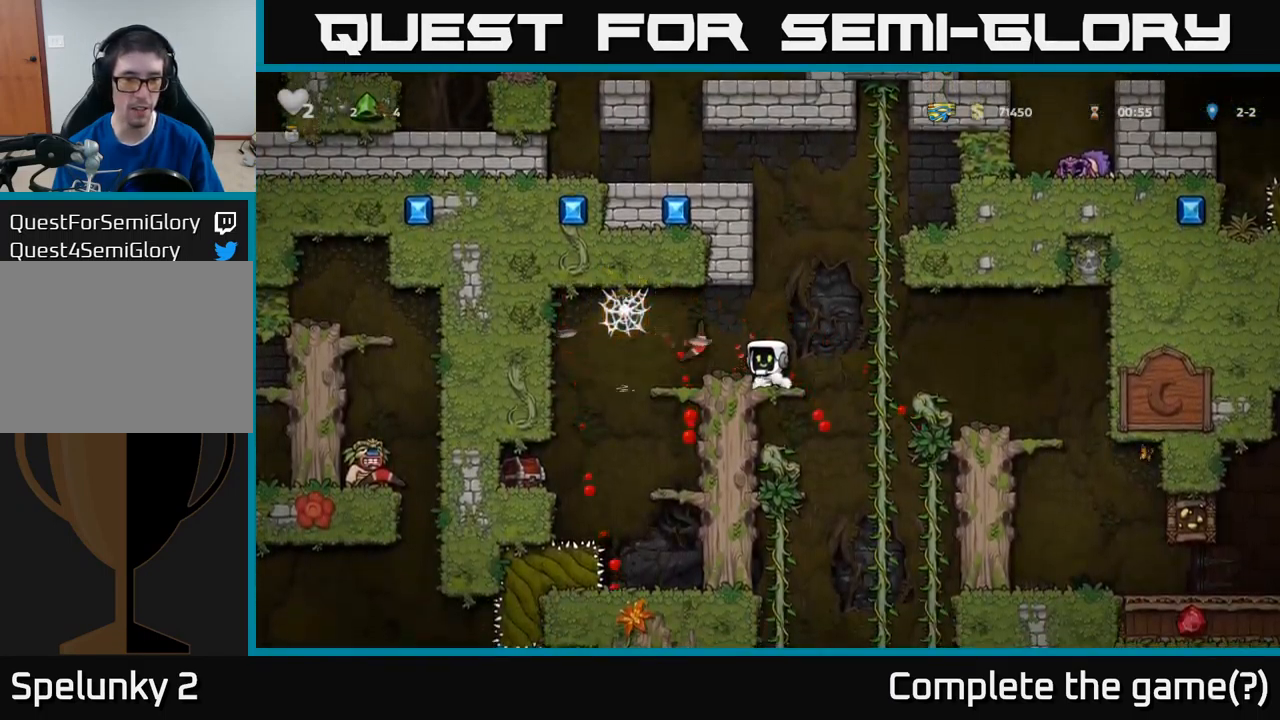
{"buttons": [], "left_stick": "center", "events": []}
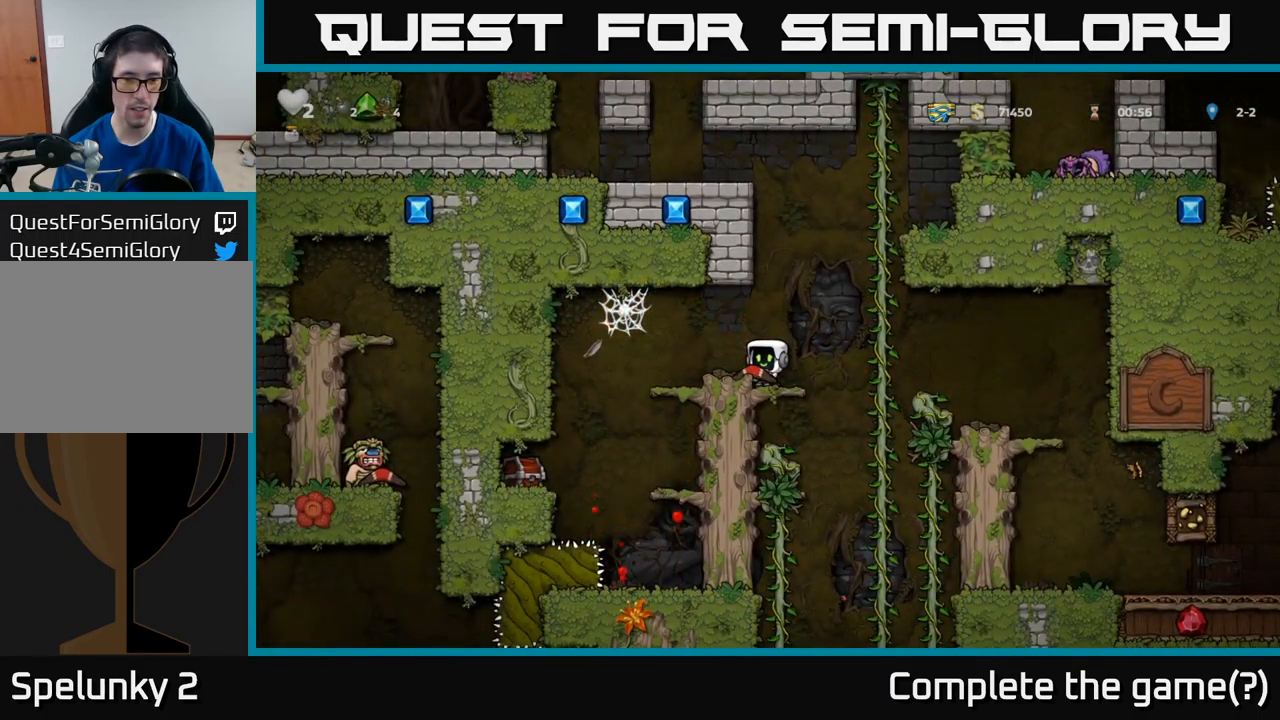
{"buttons": ["DPAD_LEFT"], "left_stick": "center", "events": [[167, "DPAD_LEFT", "down"]]}
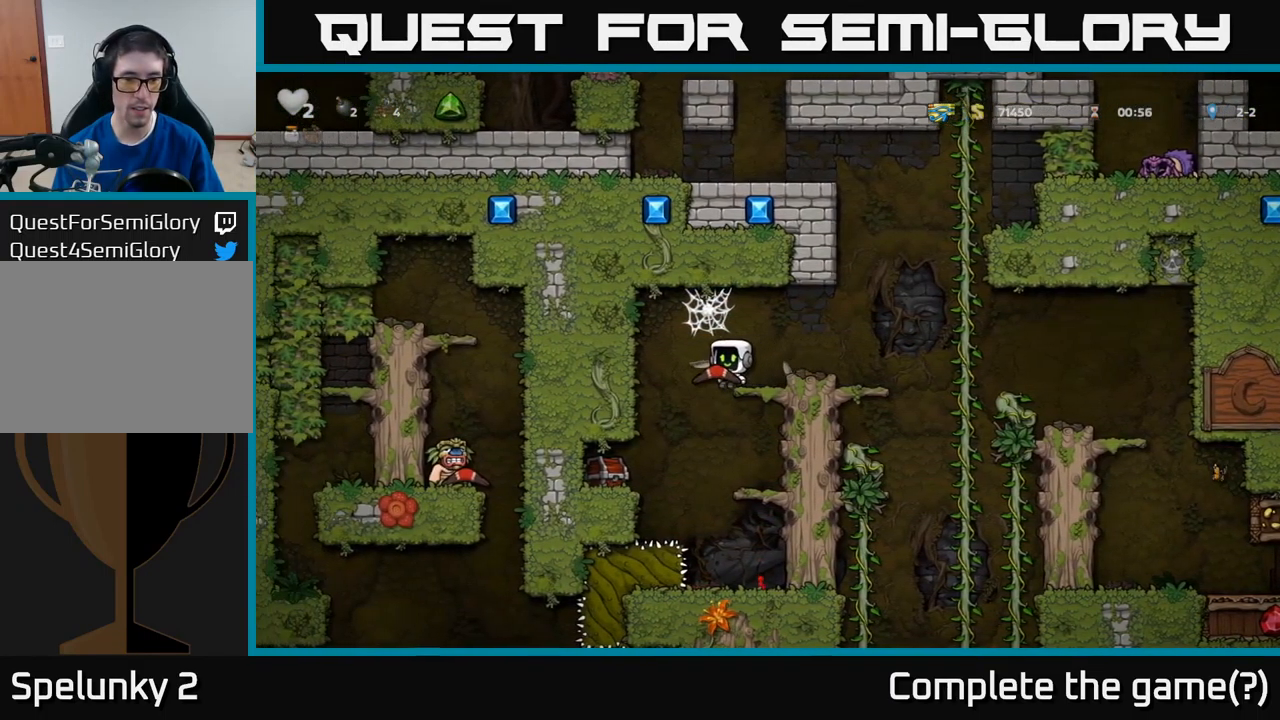
{"buttons": ["DPAD_LEFT"], "left_stick": "center", "events": []}
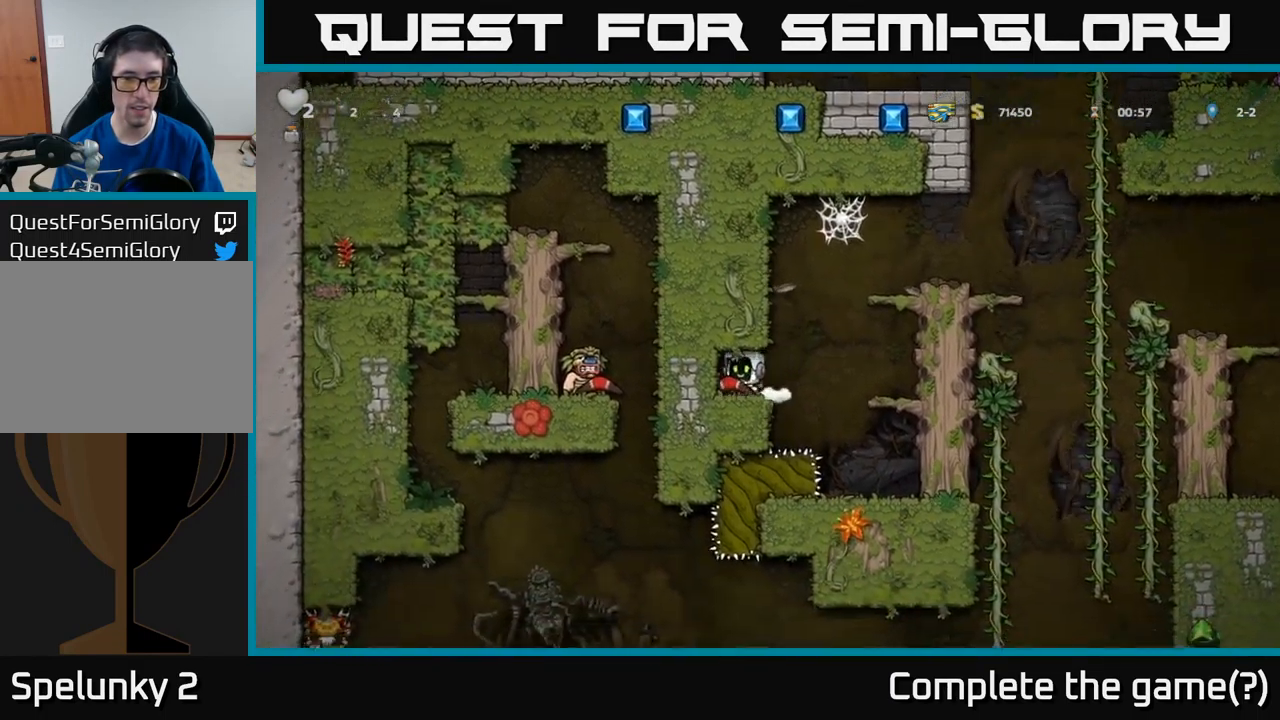
{"buttons": ["X"], "left_stick": "center", "events": [[34, "DPAD_LEFT", "up"], [334, "DPAD_RIGHT", "down"], [367, "DPAD_RIGHT", "up"], [401, "X", "down"]]}
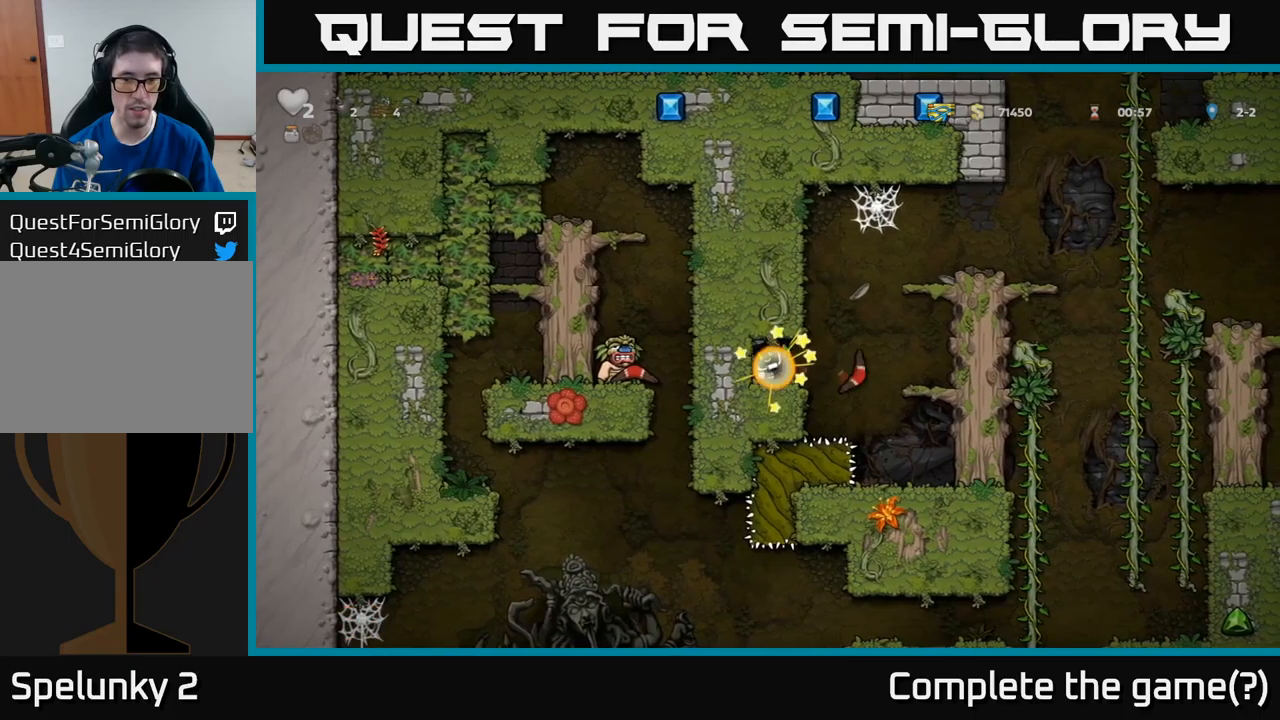
{"buttons": [], "left_stick": "center", "events": [[33, "X", "up"]]}
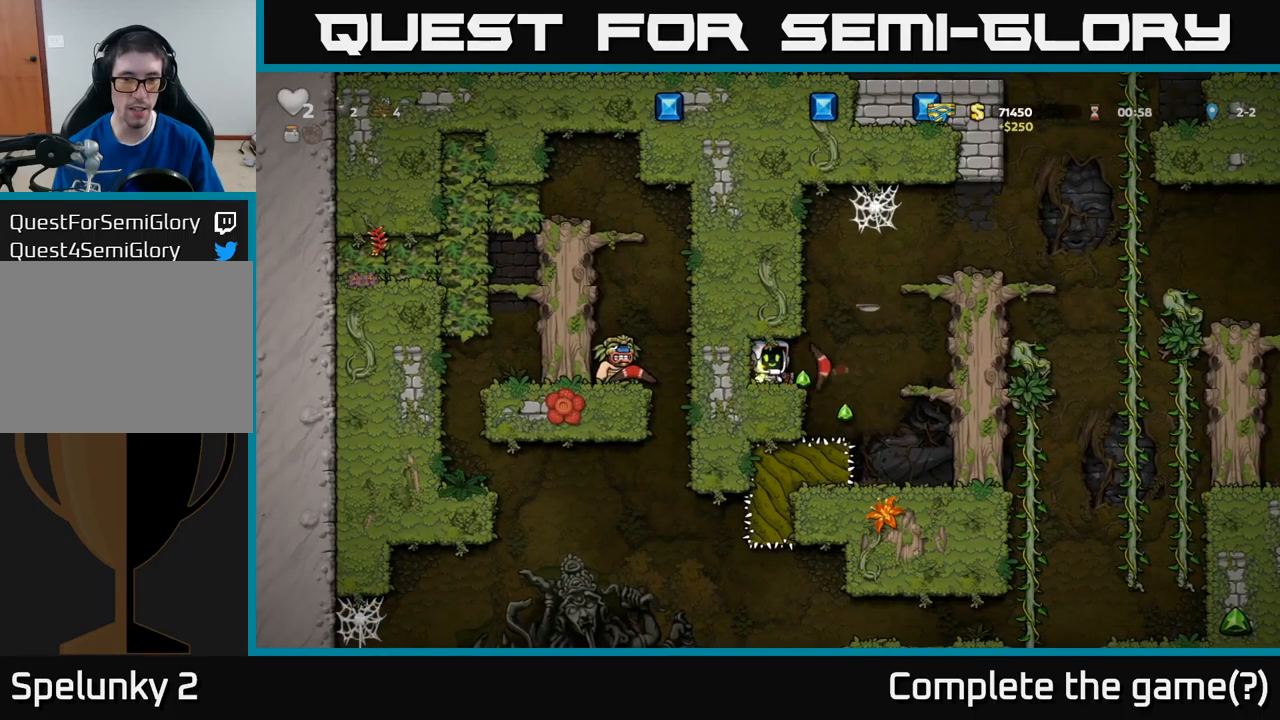
{"buttons": ["DPAD_RIGHT"], "left_stick": "center", "events": [[366, "DPAD_RIGHT", "down"]]}
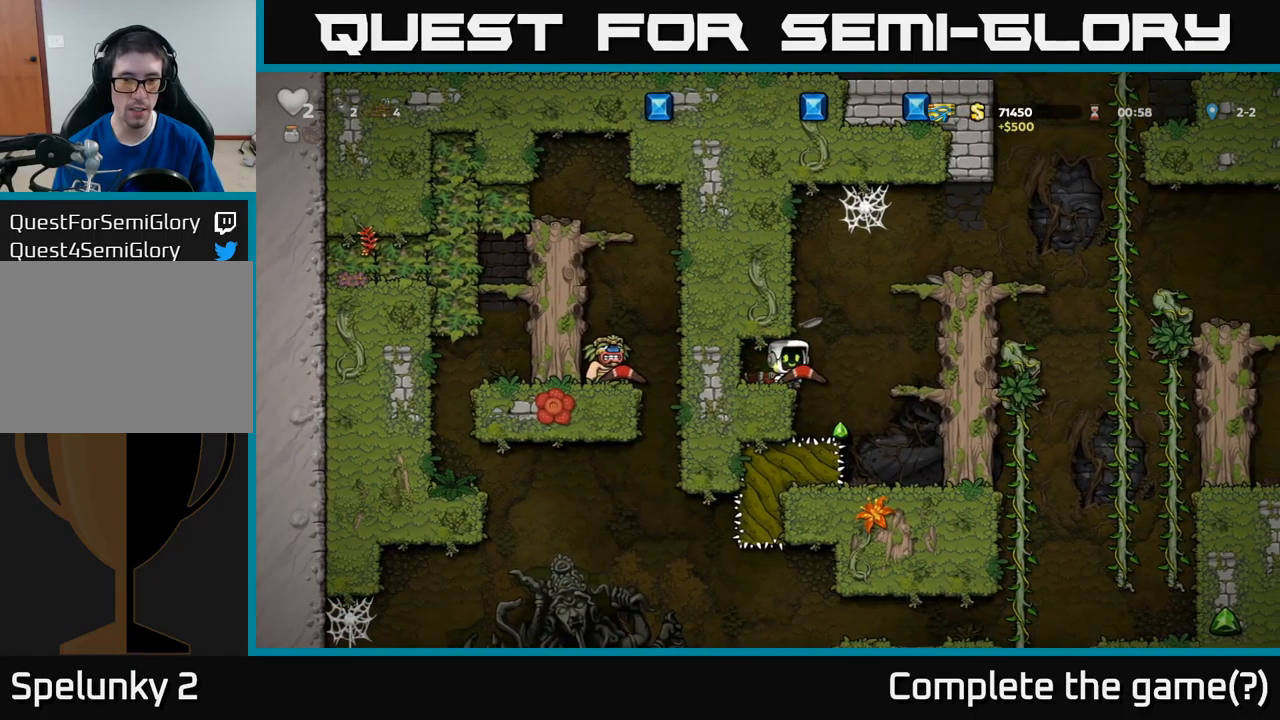
{"buttons": [], "left_stick": "center", "events": [[83, "DPAD_RIGHT", "up"], [266, "DPAD_RIGHT", "down"], [333, "DPAD_RIGHT", "up"]]}
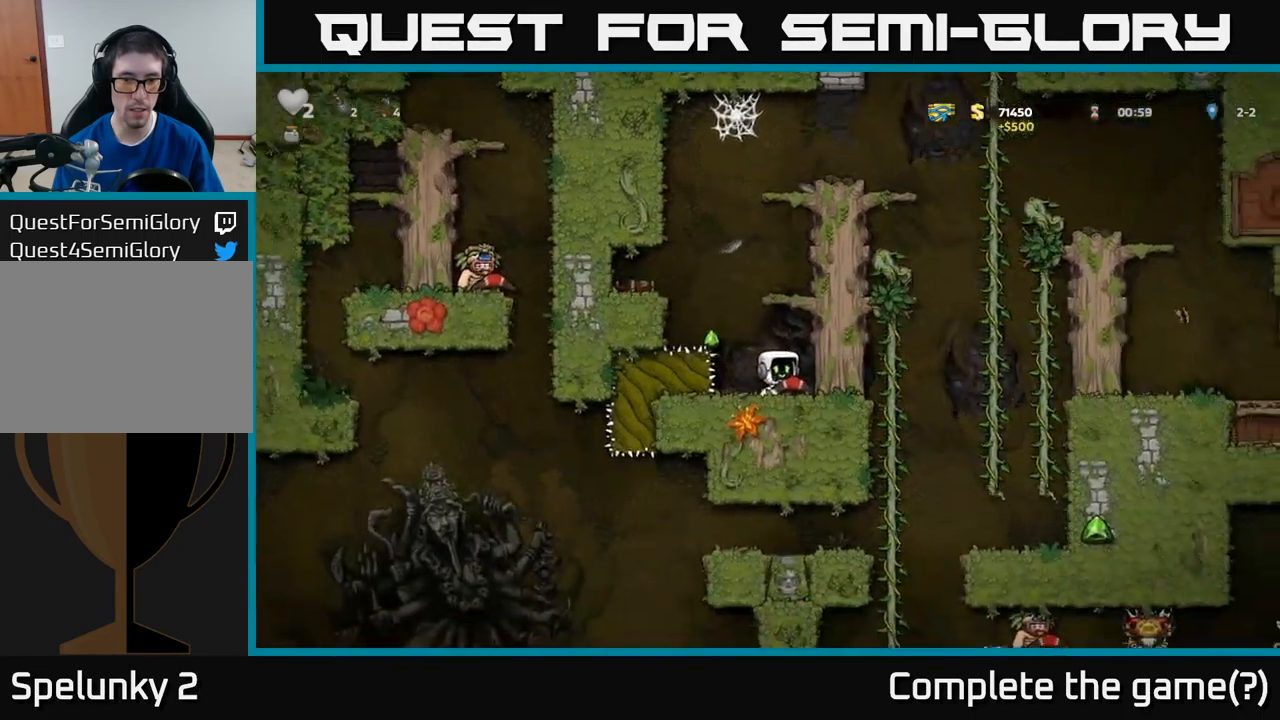
{"buttons": [], "left_stick": "center", "events": [[150, "DPAD_LEFT", "down"], [216, "DPAD_LEFT", "up"]]}
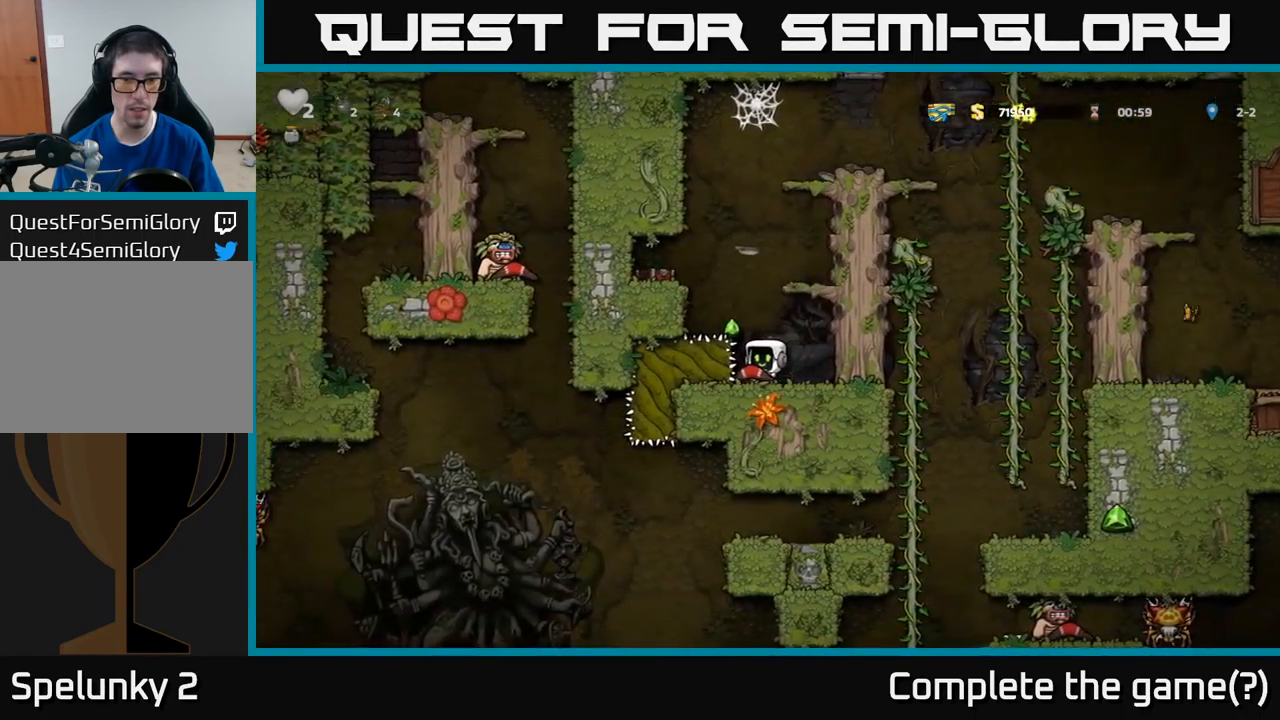
{"buttons": ["A"], "left_stick": "center", "events": [[150, "DPAD_LEFT", "down"], [183, "DPAD_LEFT", "up"], [483, "A", "down"]]}